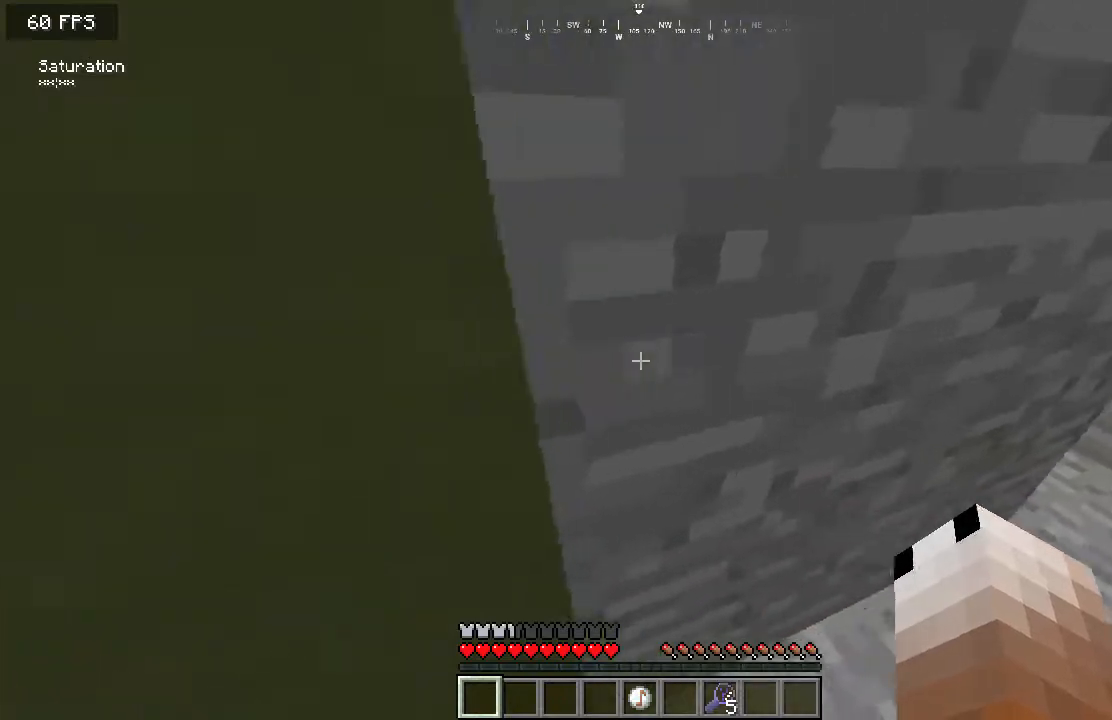
Gameplay with keyboard and mouse; each line is a JSON object with the keys and mouse buttons held at the frame after it. "events" lists presses ("down") and releases ("up") of "a", "d", "s", "w", "mouse_left" and "mouse_right" between this image and that frame as [ms after this image, input, new state], when the widget could be followed in between. "mouse_left", "mouse_right" = the "left", "right" buttons of the "mouse" list. No other keys are recorded. Fast repeated clicks can show as one long hold. Mouse movement is not recorded.
{"keys": ["d", "w"], "mouse": [], "events": []}
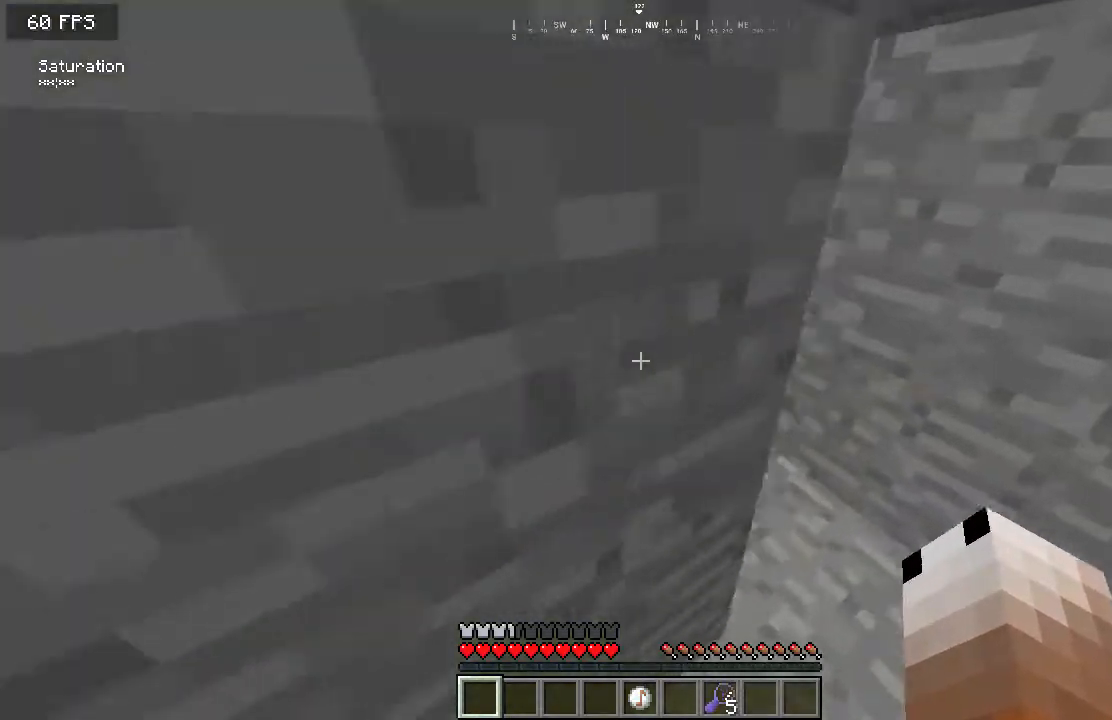
{"keys": ["w"], "mouse": [], "events": [[351, "d", "up"]]}
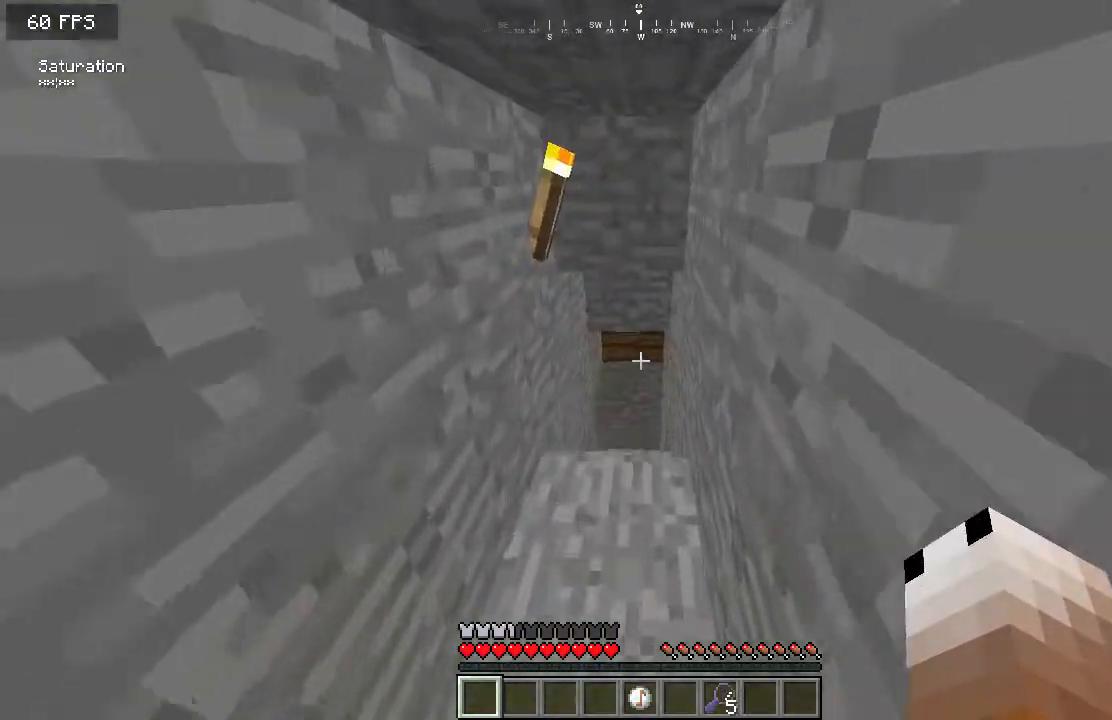
{"keys": ["w"], "mouse": [], "events": []}
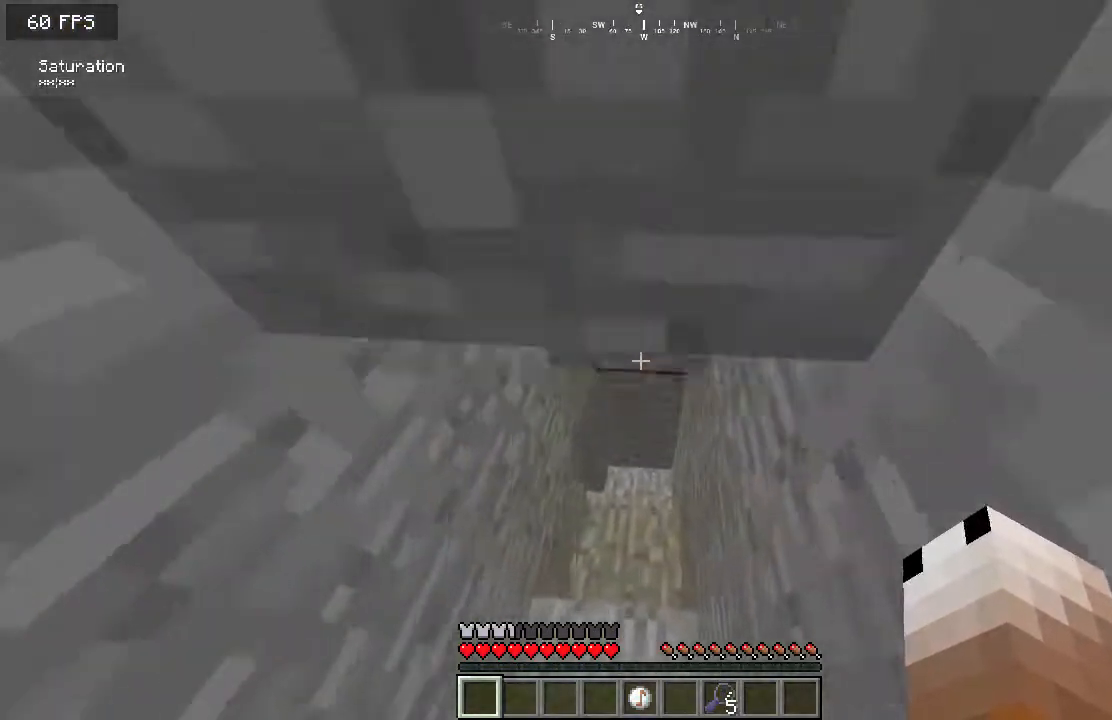
{"keys": ["w"], "mouse": [], "events": []}
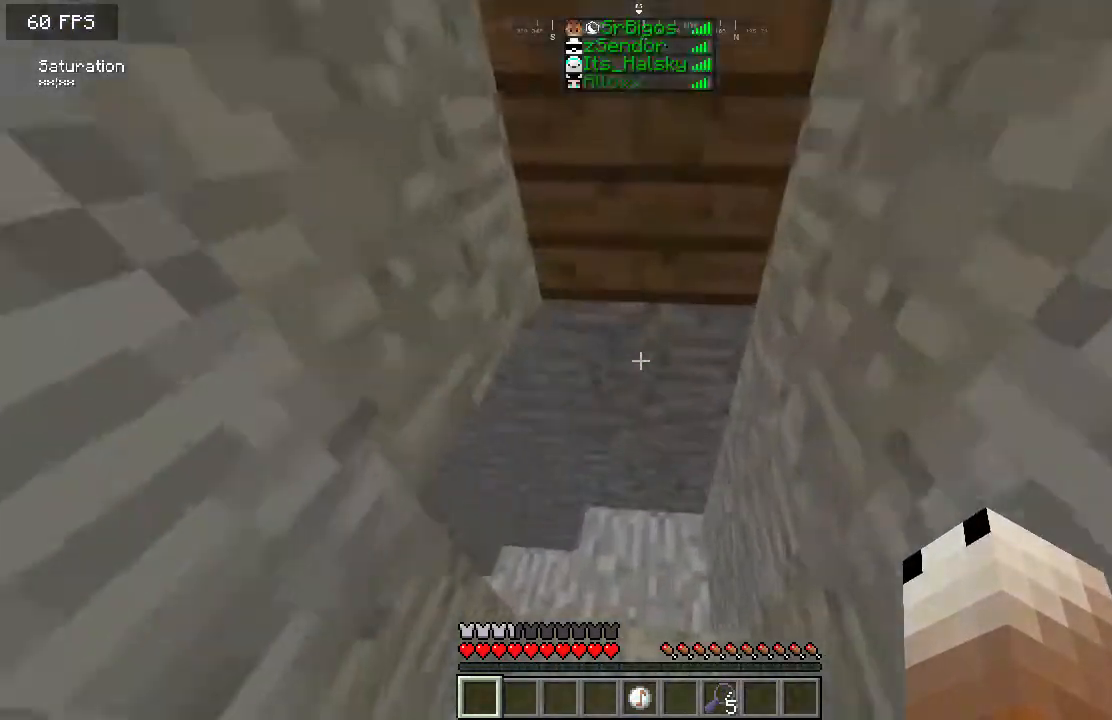
{"keys": ["d", "w"], "mouse": [], "events": [[33, "d", "down"]]}
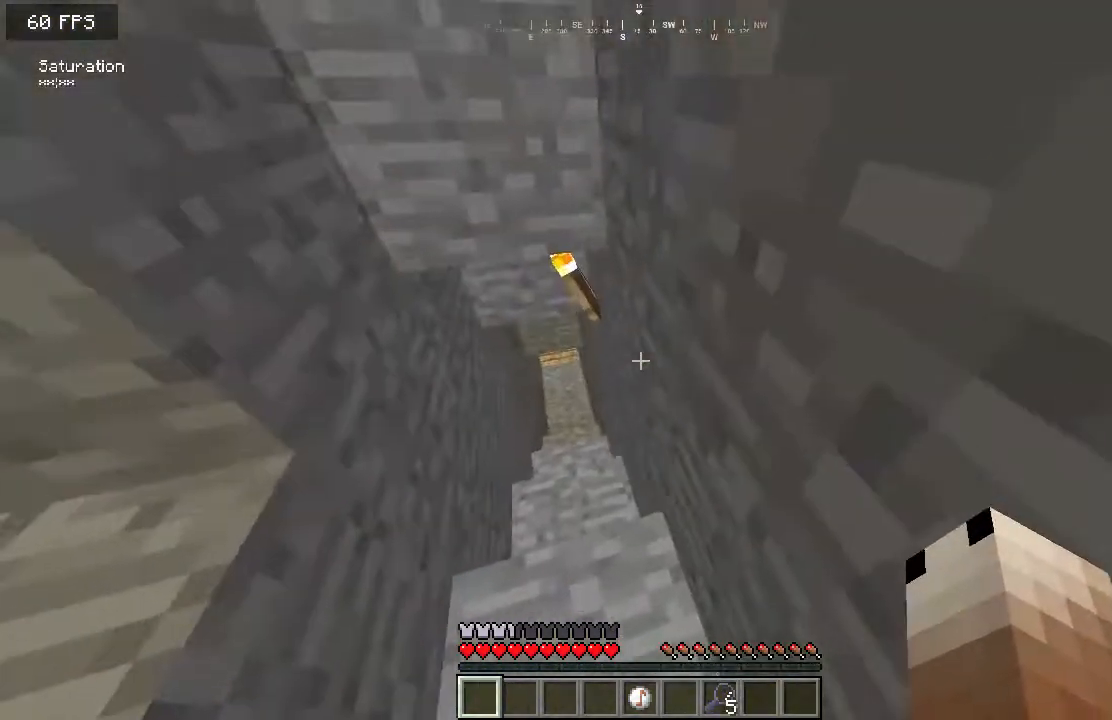
{"keys": ["w"], "mouse": [], "events": [[284, "d", "up"]]}